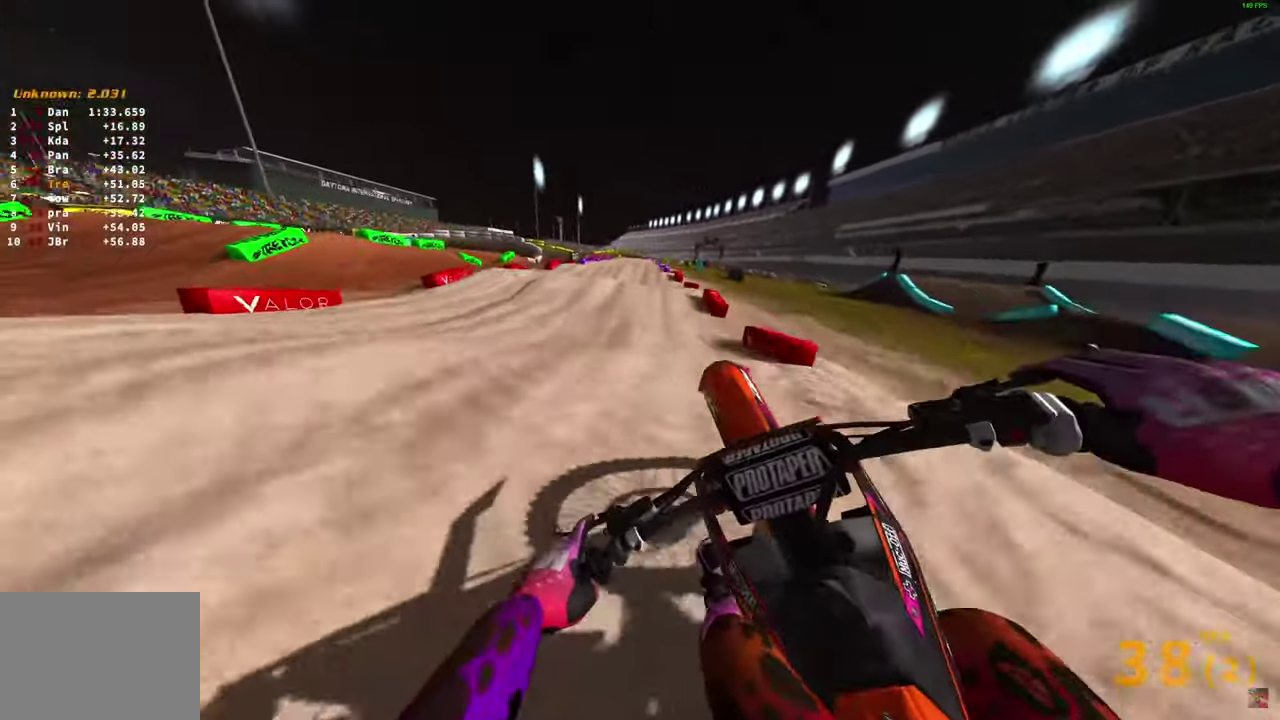
Gameplay with a controller (PlayStation layout); each line is a JSON object with the inputs held at the frame after it (dt_ms = milliseconds from this image to that frame). "button_events" lists button changes between this image and that frame as [ms after this image, input, new state], when the widget could be followed in between (sticks are given only as held states).
{"dt_ms": 900, "buttons": ["R2"], "left_stick": "center", "right_stick": "down", "button_events": []}
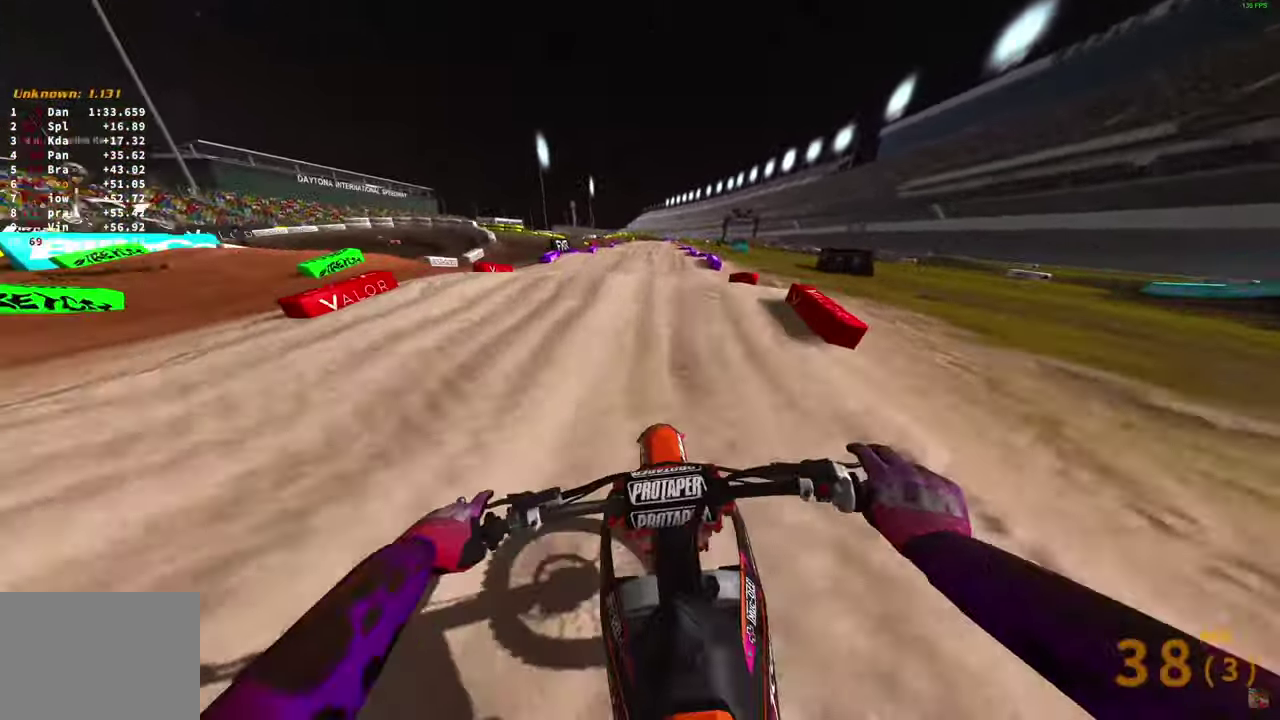
{"dt_ms": 300, "buttons": ["R2"], "left_stick": "center", "right_stick": "down-left", "button_events": []}
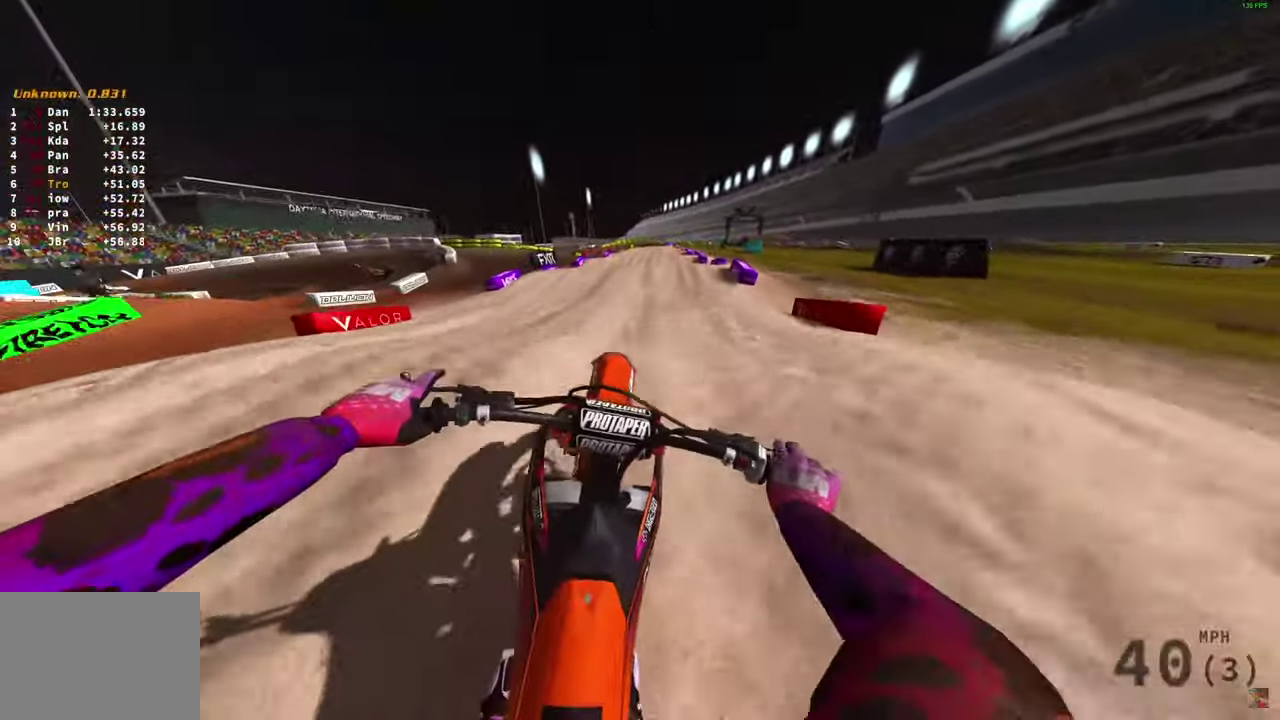
{"dt_ms": 500, "buttons": ["R2"], "left_stick": "center", "right_stick": "down", "button_events": []}
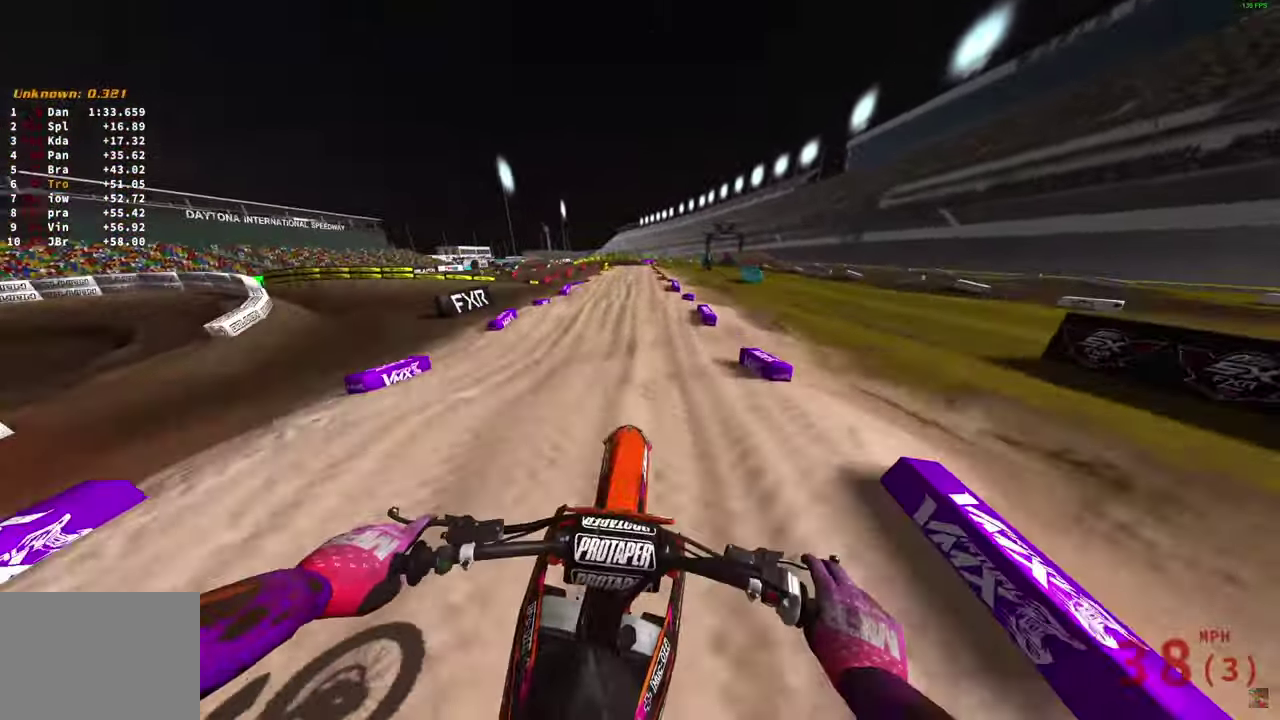
{"dt_ms": 500, "buttons": ["R2"], "left_stick": "center", "right_stick": "down", "button_events": []}
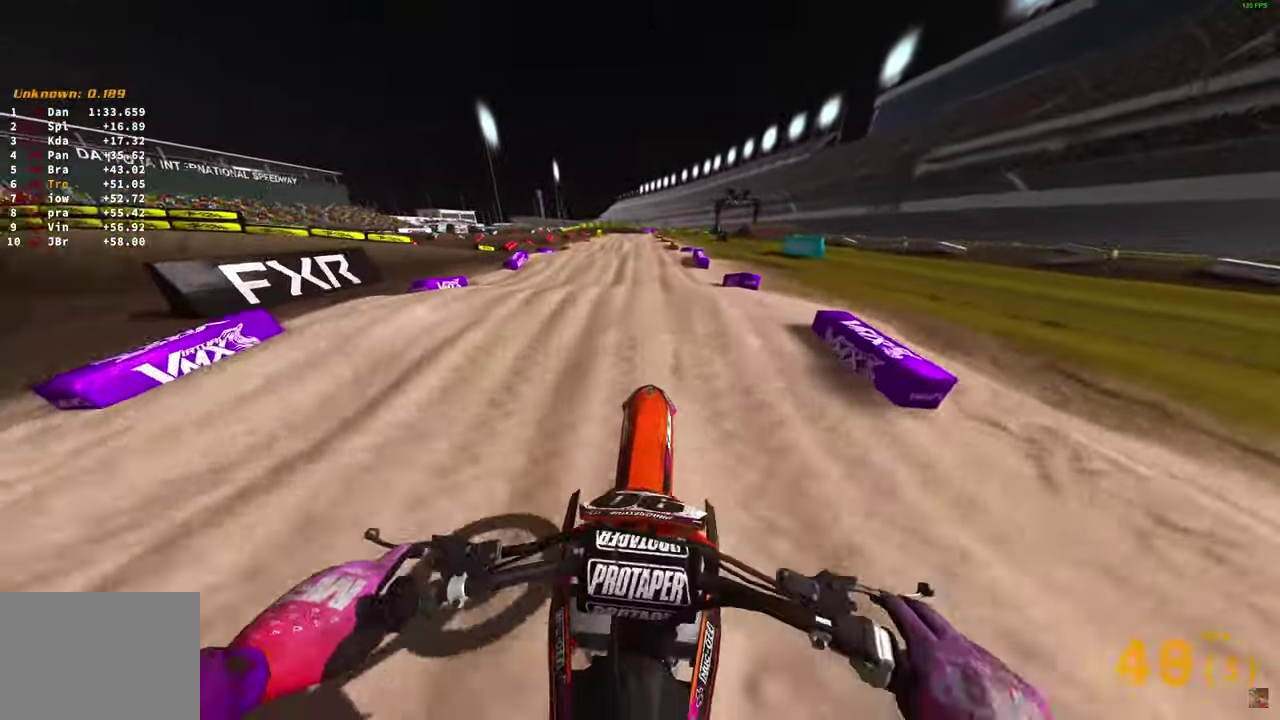
{"dt_ms": 400, "buttons": ["R2"], "left_stick": "center", "right_stick": "up", "button_events": []}
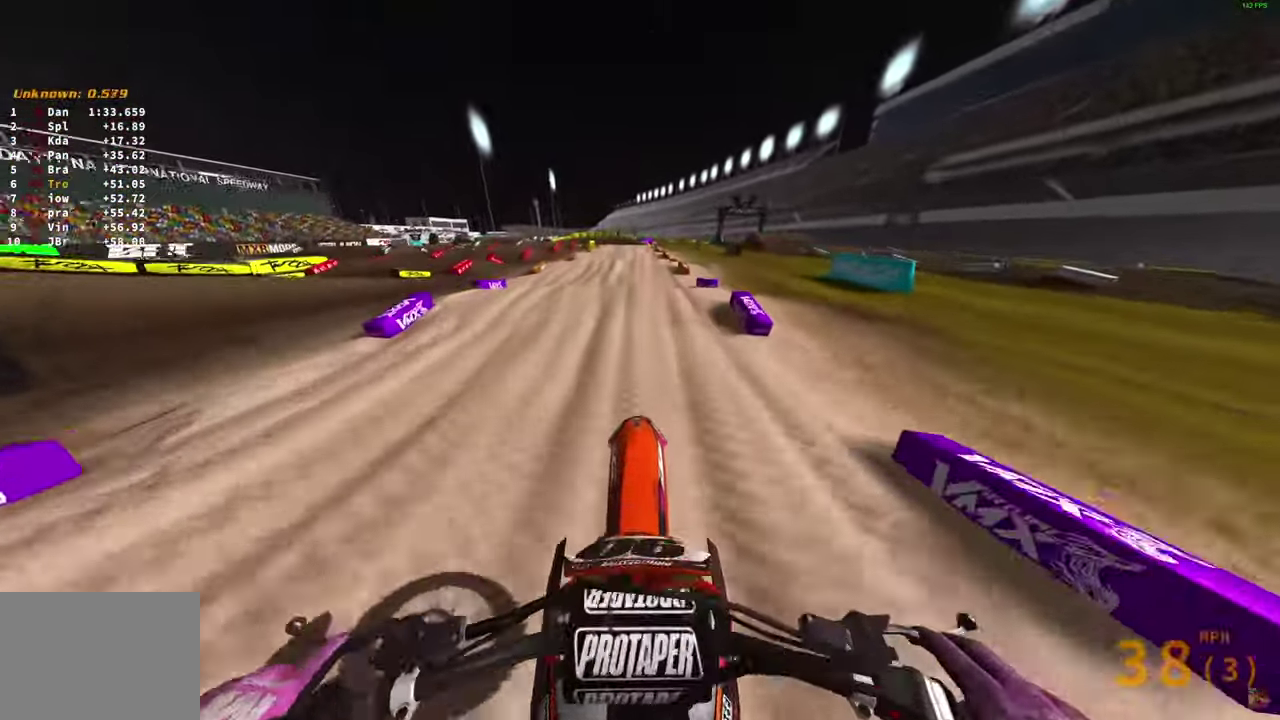
{"dt_ms": 800, "buttons": ["R2"], "left_stick": "center", "right_stick": "center", "button_events": []}
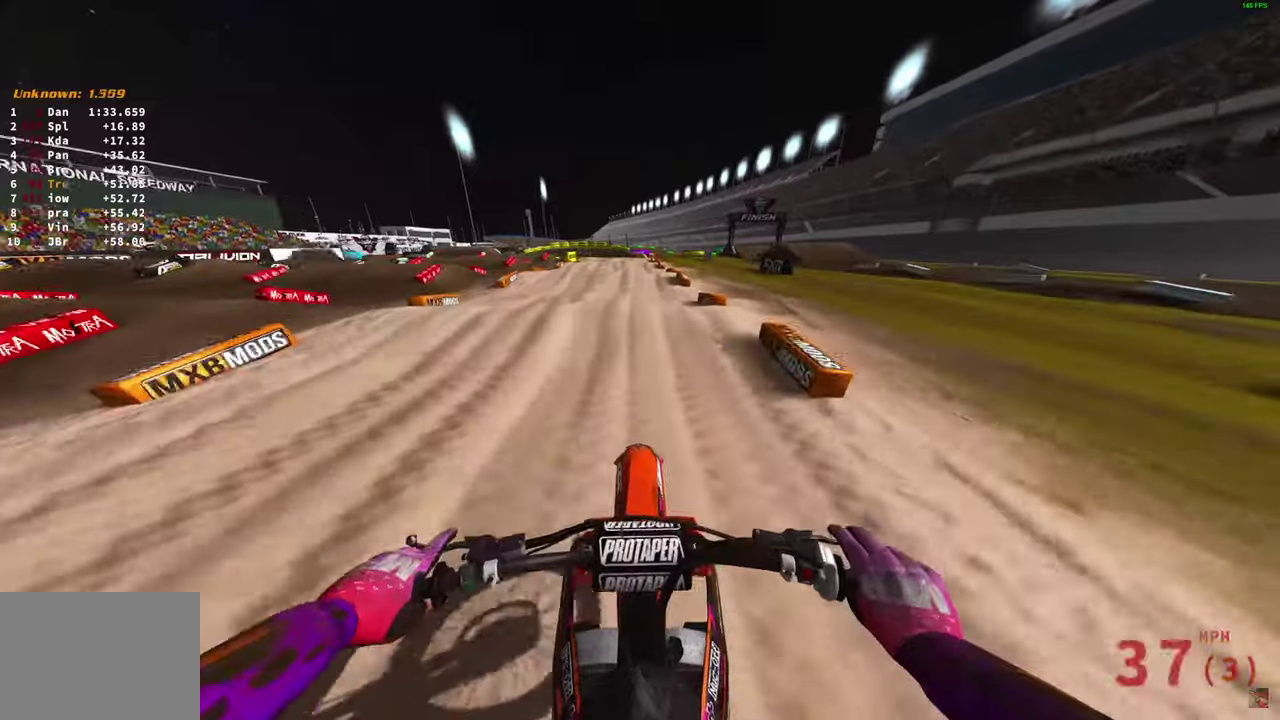
{"dt_ms": 300, "buttons": ["R2"], "left_stick": "center", "right_stick": "down", "button_events": []}
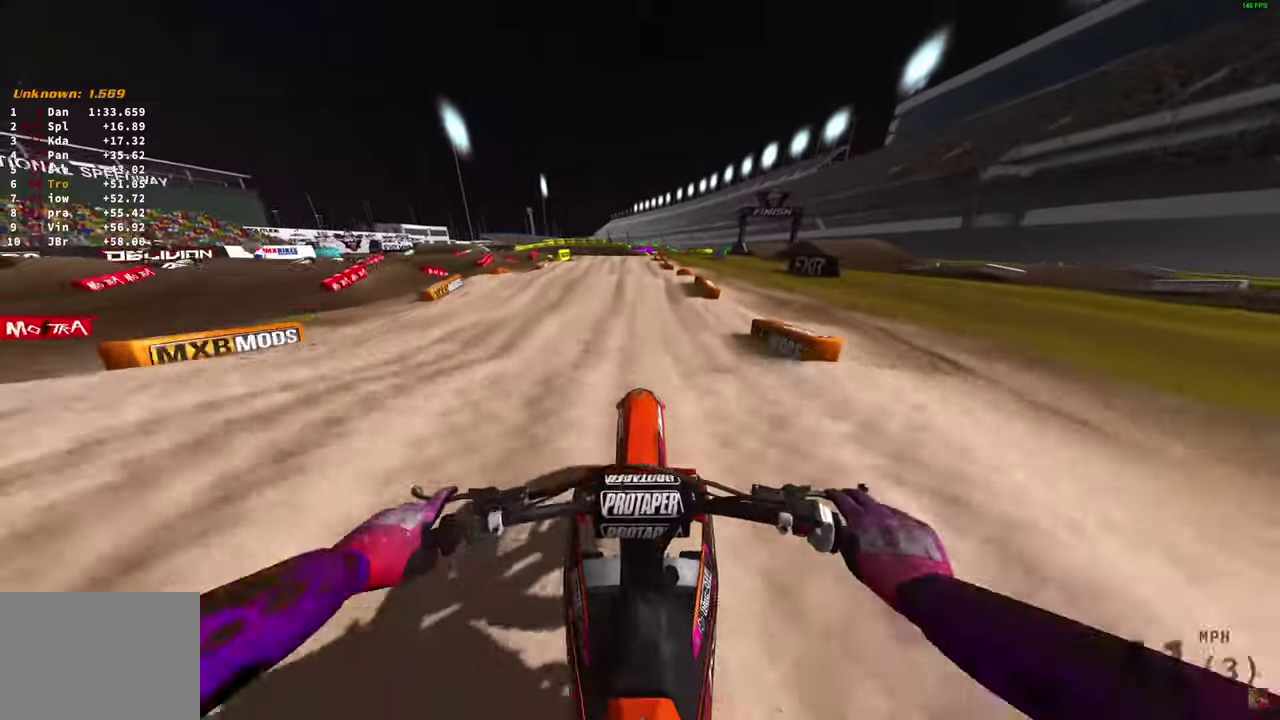
{"dt_ms": 600, "buttons": ["R2"], "left_stick": "center", "right_stick": "down", "button_events": []}
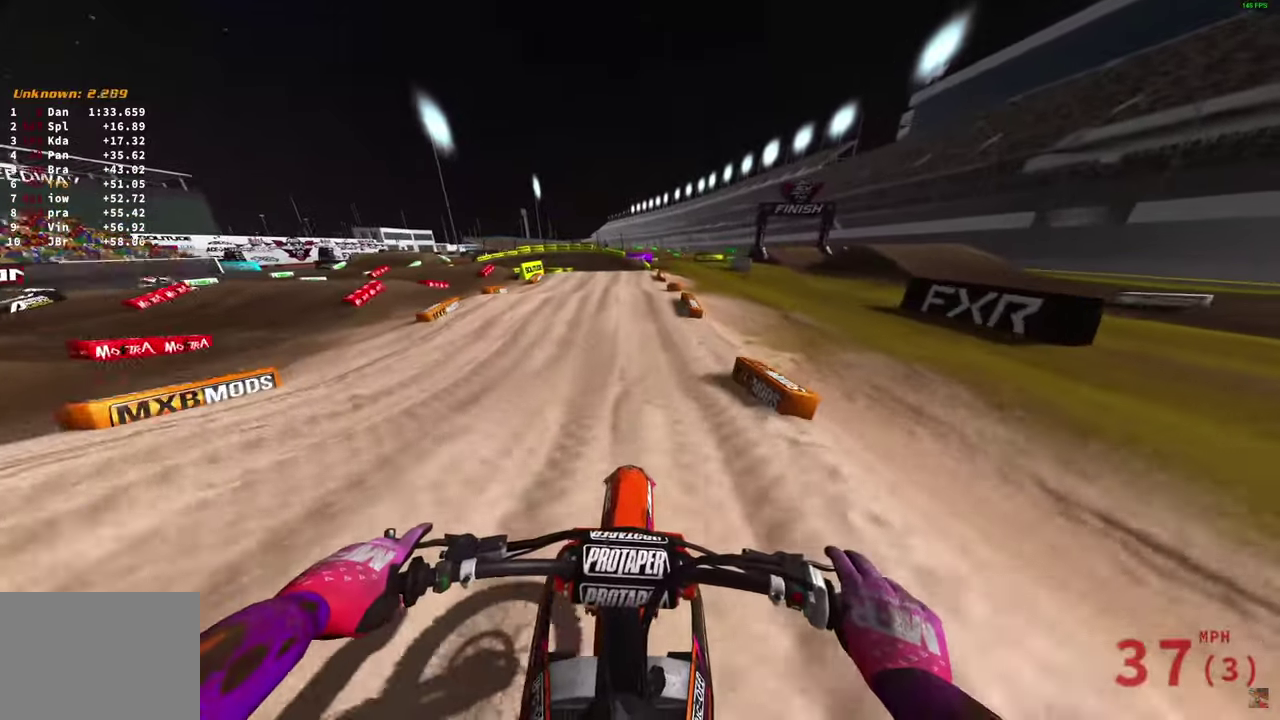
{"dt_ms": 400, "buttons": ["R2"], "left_stick": "center", "right_stick": "down", "button_events": []}
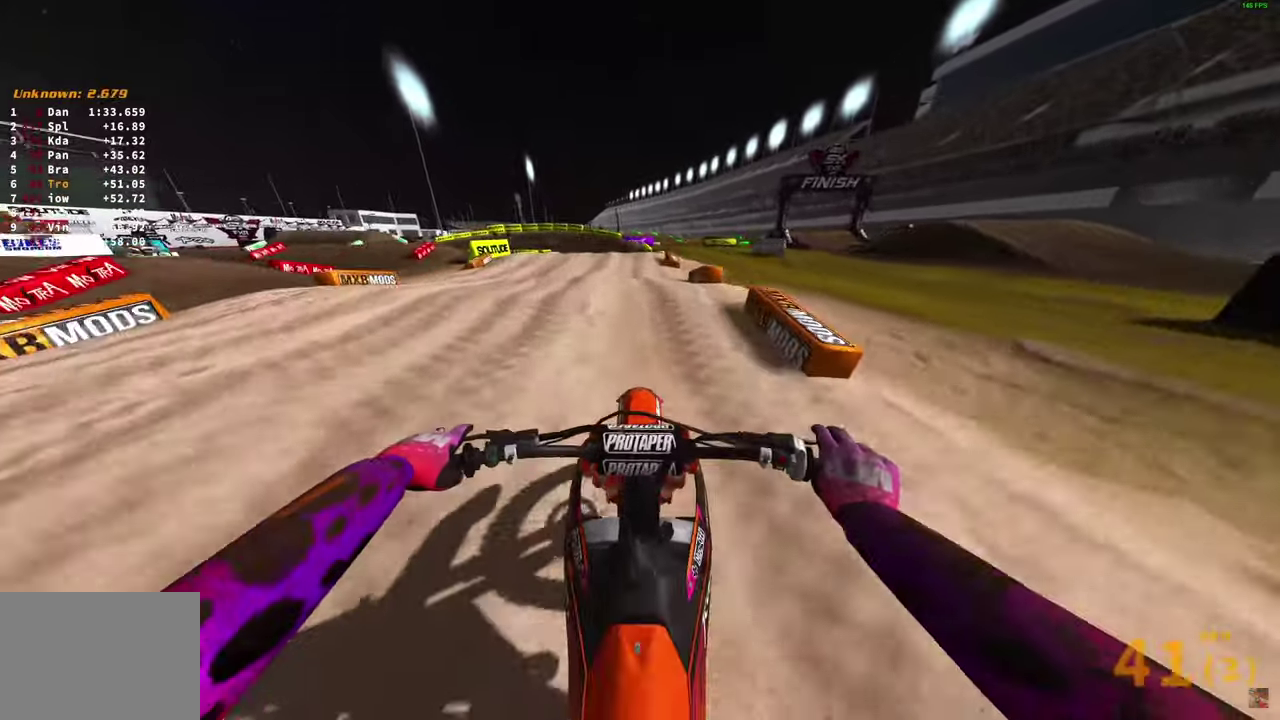
{"dt_ms": 500, "buttons": ["R2"], "left_stick": "up-left", "right_stick": "center", "button_events": []}
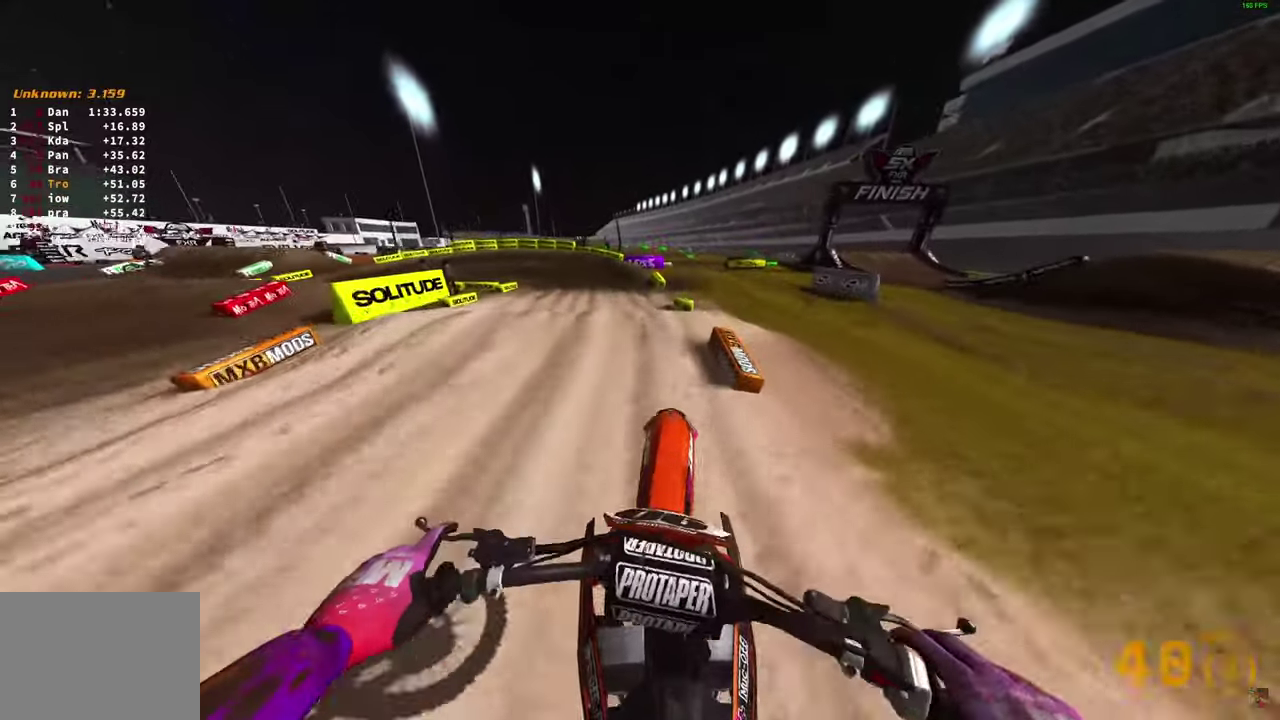
{"dt_ms": 500, "buttons": ["R2"], "left_stick": "up-left", "right_stick": "down-left", "button_events": []}
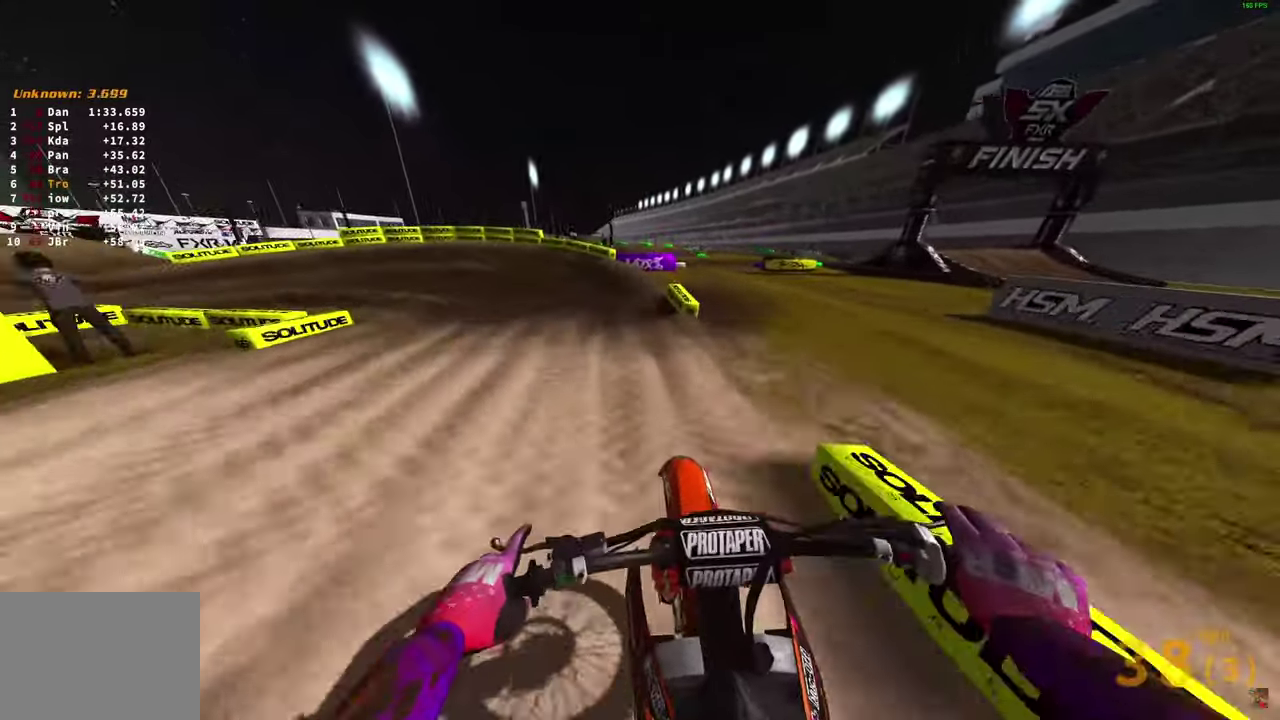
{"dt_ms": 300, "buttons": ["R2"], "left_stick": "up-left", "right_stick": "down", "button_events": []}
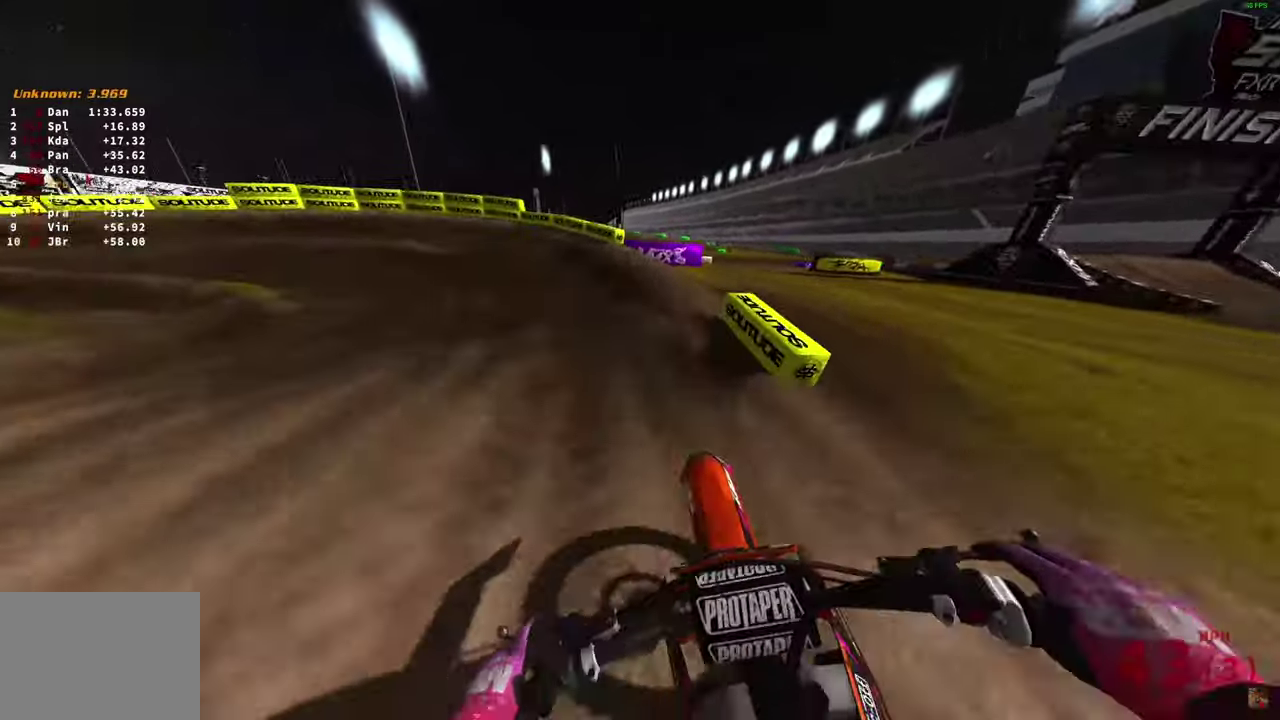
{"dt_ms": 700, "buttons": ["R2"], "left_stick": "left", "right_stick": "right", "button_events": [[67, "R2", "up"], [650, "R2", "down"]]}
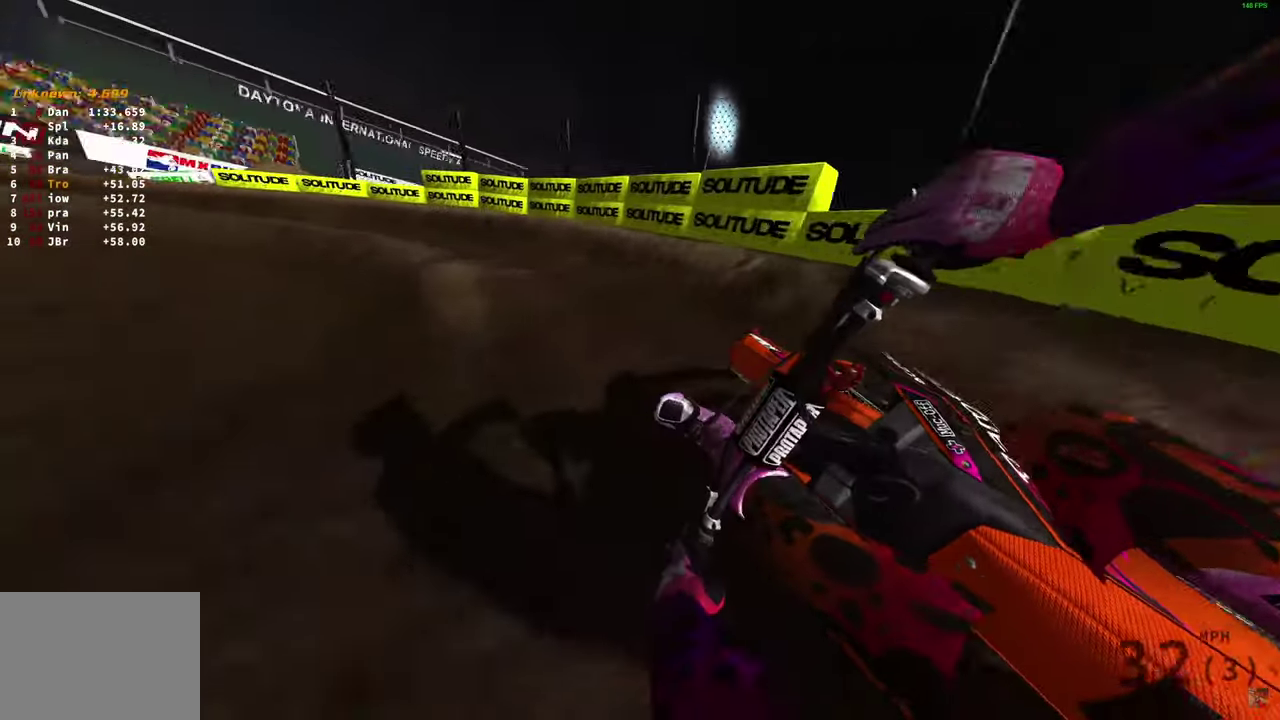
{"dt_ms": 500, "buttons": ["R2"], "left_stick": "left", "right_stick": "right", "button_events": []}
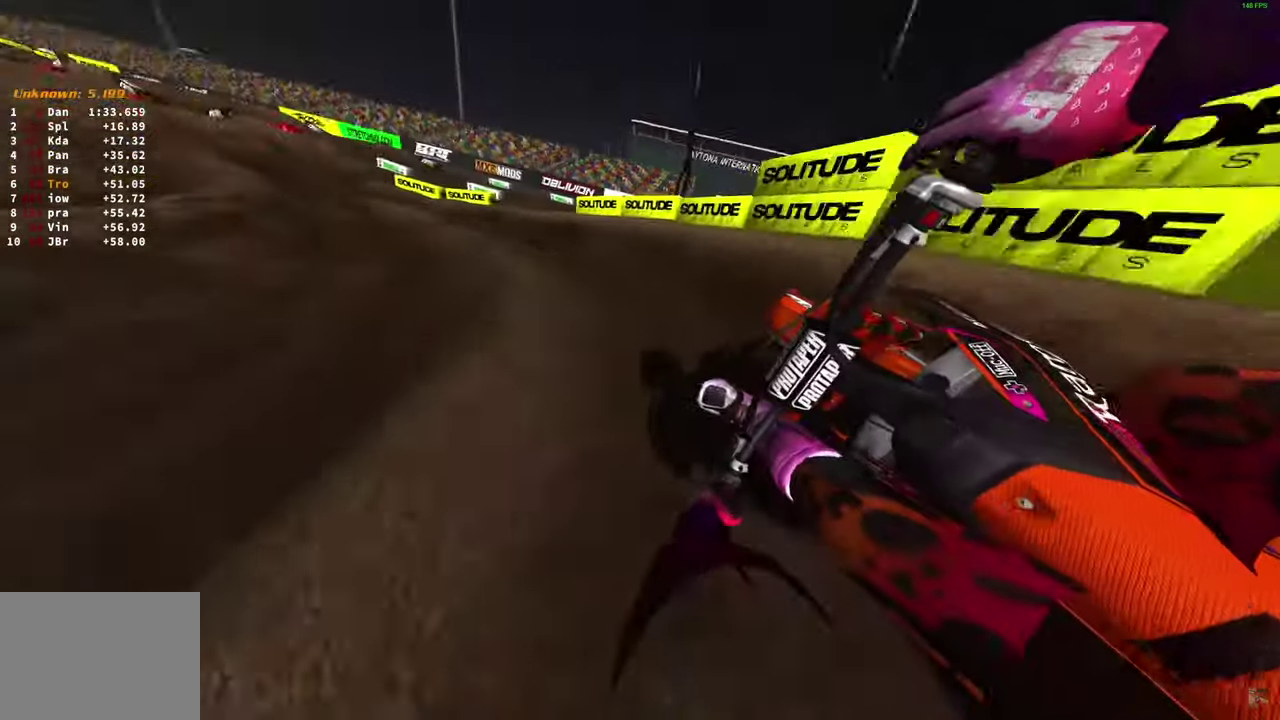
{"dt_ms": 500, "buttons": ["R2"], "left_stick": "left", "right_stick": "down", "button_events": []}
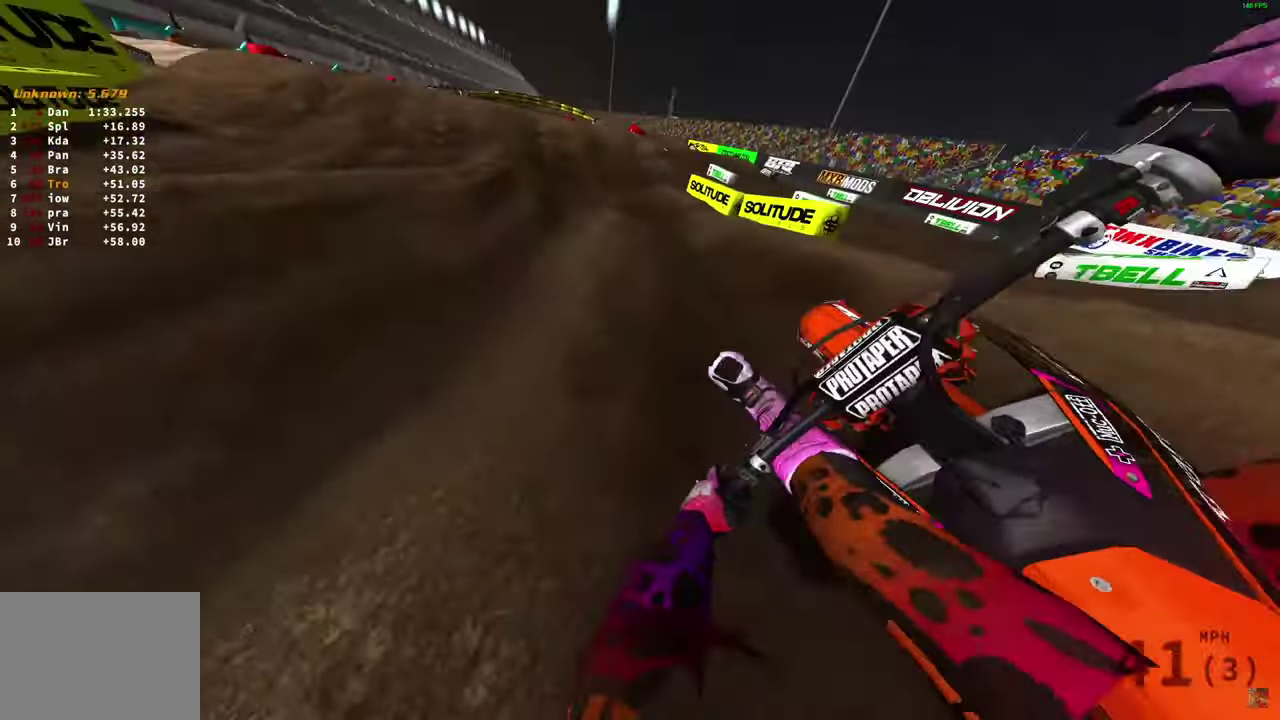
{"dt_ms": 300, "buttons": ["R2"], "left_stick": "up-left", "right_stick": "down-left", "button_events": []}
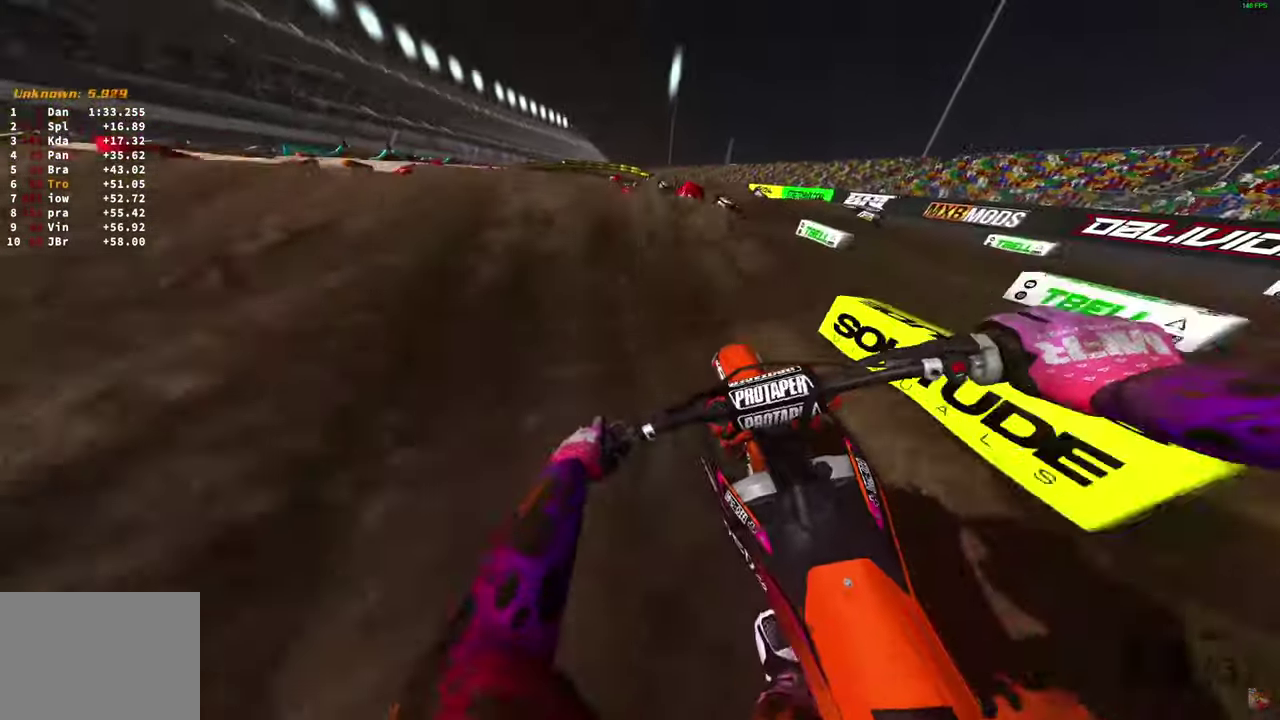
{"dt_ms": 700, "buttons": ["R2"], "left_stick": "left", "right_stick": "up", "button_events": []}
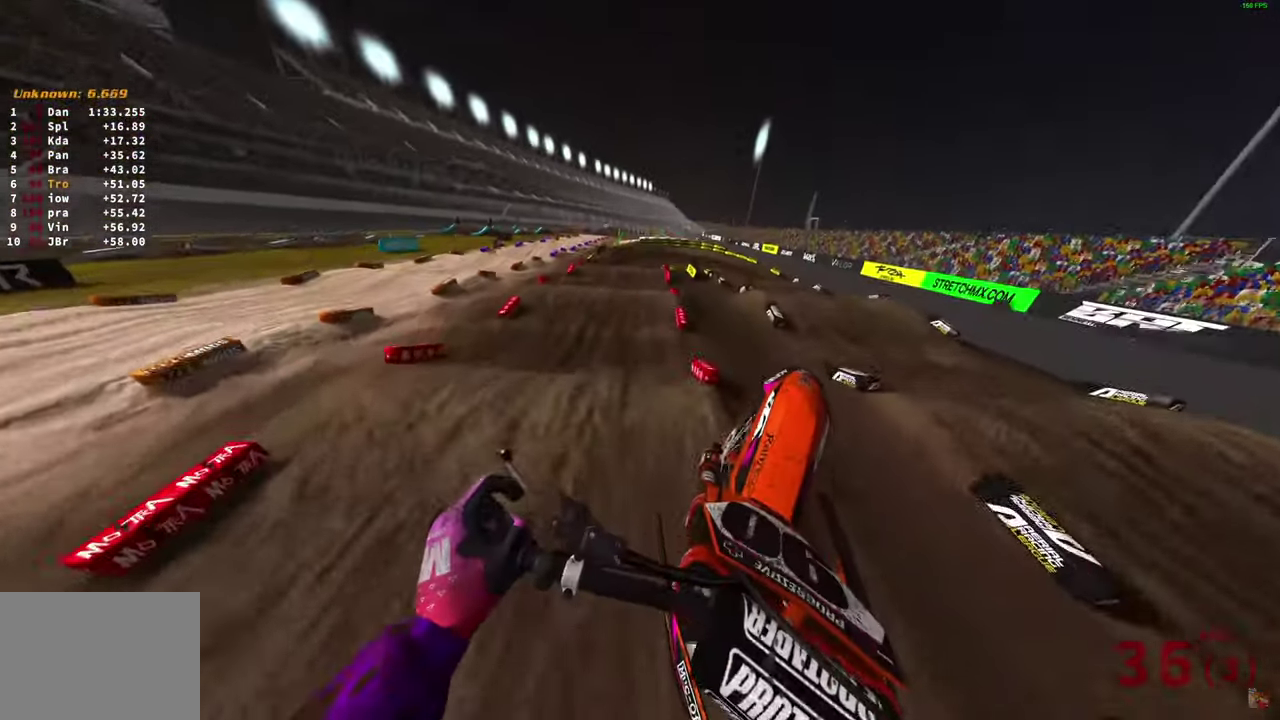
{"dt_ms": 300, "buttons": ["R2"], "left_stick": "left", "right_stick": "up", "button_events": []}